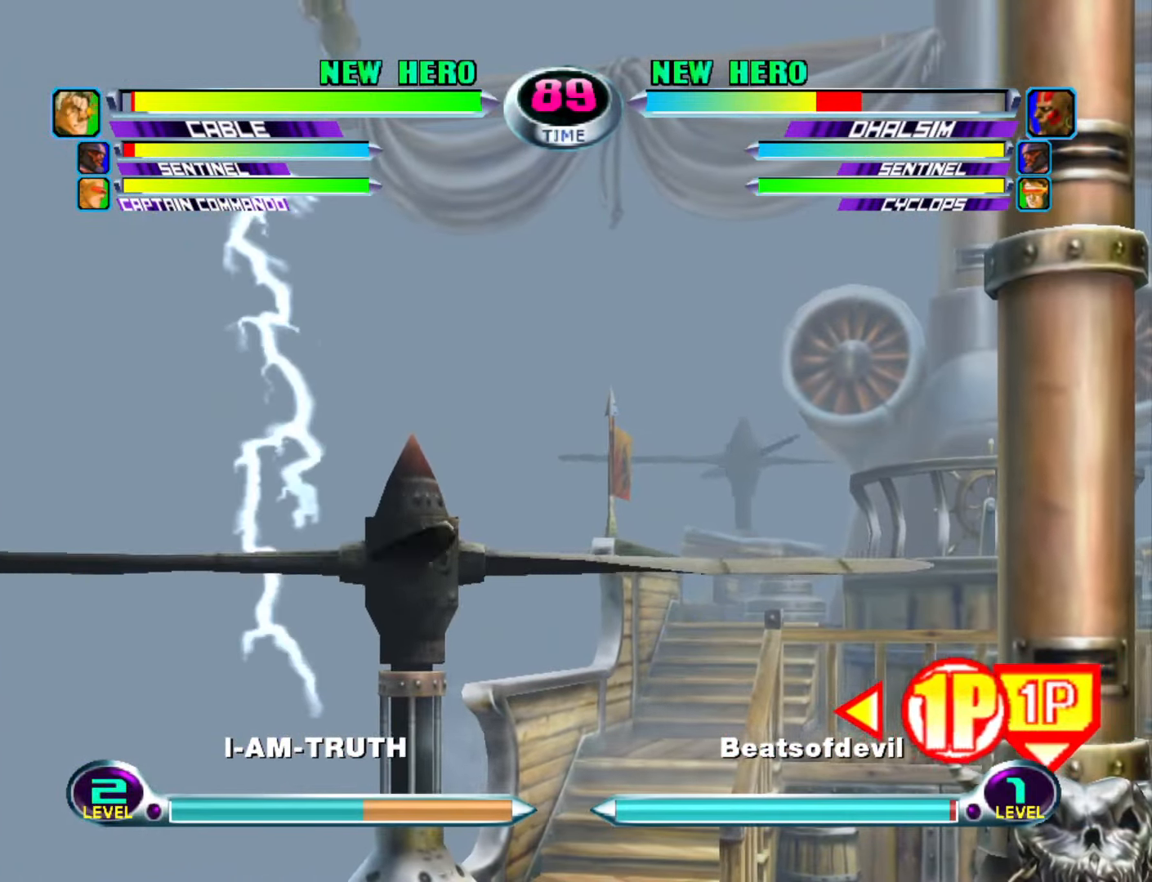
Gameplay with a controller (arcade stick); each line is a JSON object with the inputs held at the frame after it. "events" lists button and stick changes between this image and that frame as [ms after this image, input, new state], when the widget could be followed in between. Not read: L3 R3.
{"buttons": [], "left_stick": "left", "events": [[67, "SQUARE", "down"], [150, "SQUARE", "up"], [417, "left_stick", "left"]]}
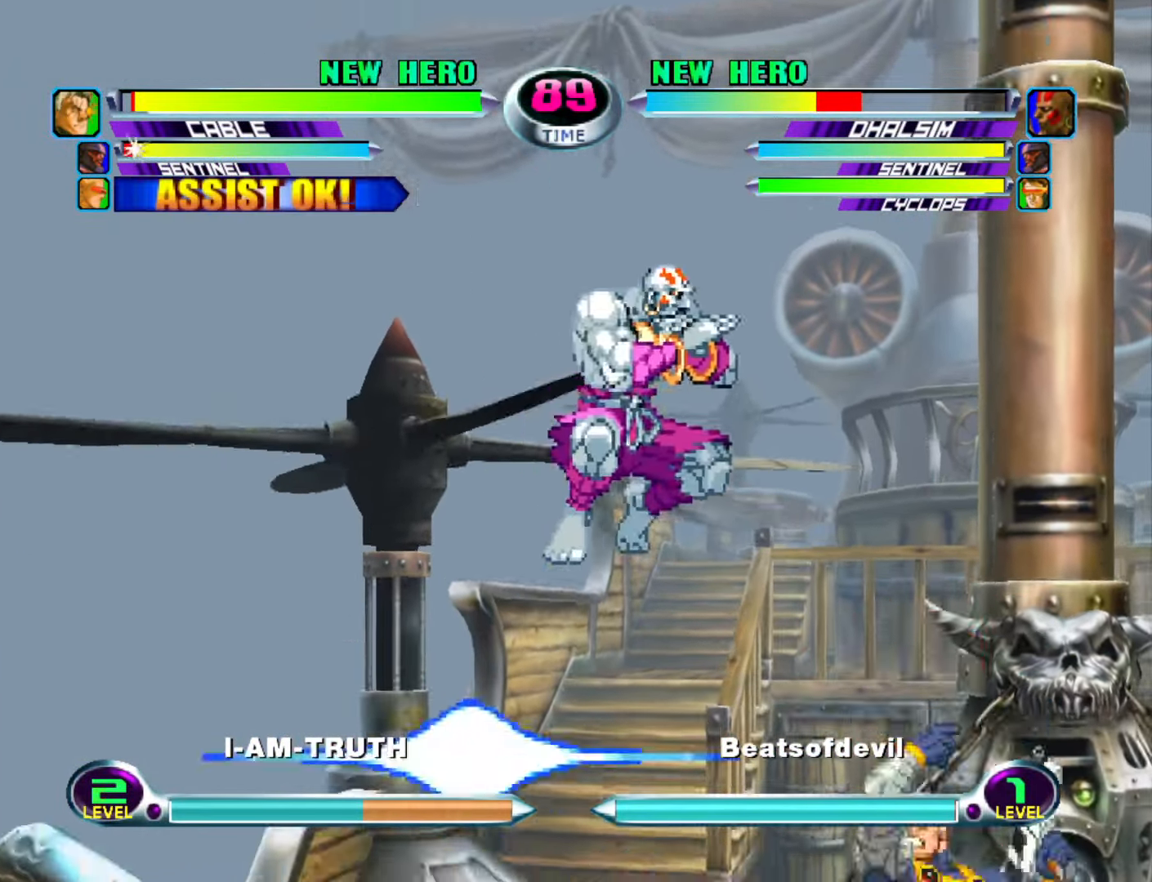
{"buttons": [], "left_stick": "up", "events": [[133, "CROSS", "down"], [167, "left_stick", "center"], [233, "CROSS", "up"], [433, "left_stick", "up"]]}
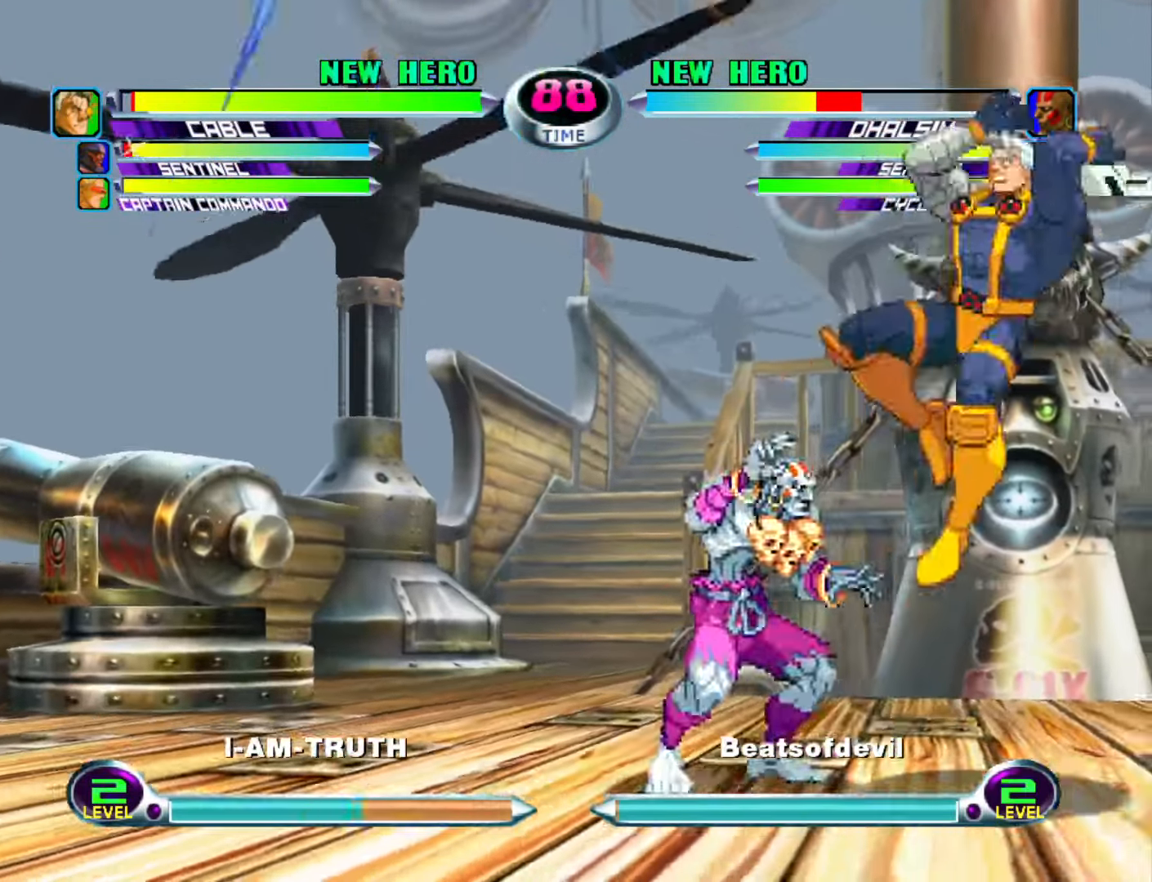
{"buttons": [], "left_stick": "left", "events": [[67, "left_stick", "down"], [100, "SQUARE", "down"], [100, "TRIANGLE", "down"], [150, "TRIANGLE", "up"], [167, "CROSS", "down"], [167, "SQUARE", "up"], [183, "left_stick", "center"], [283, "CROSS", "up"], [300, "left_stick", "left"]]}
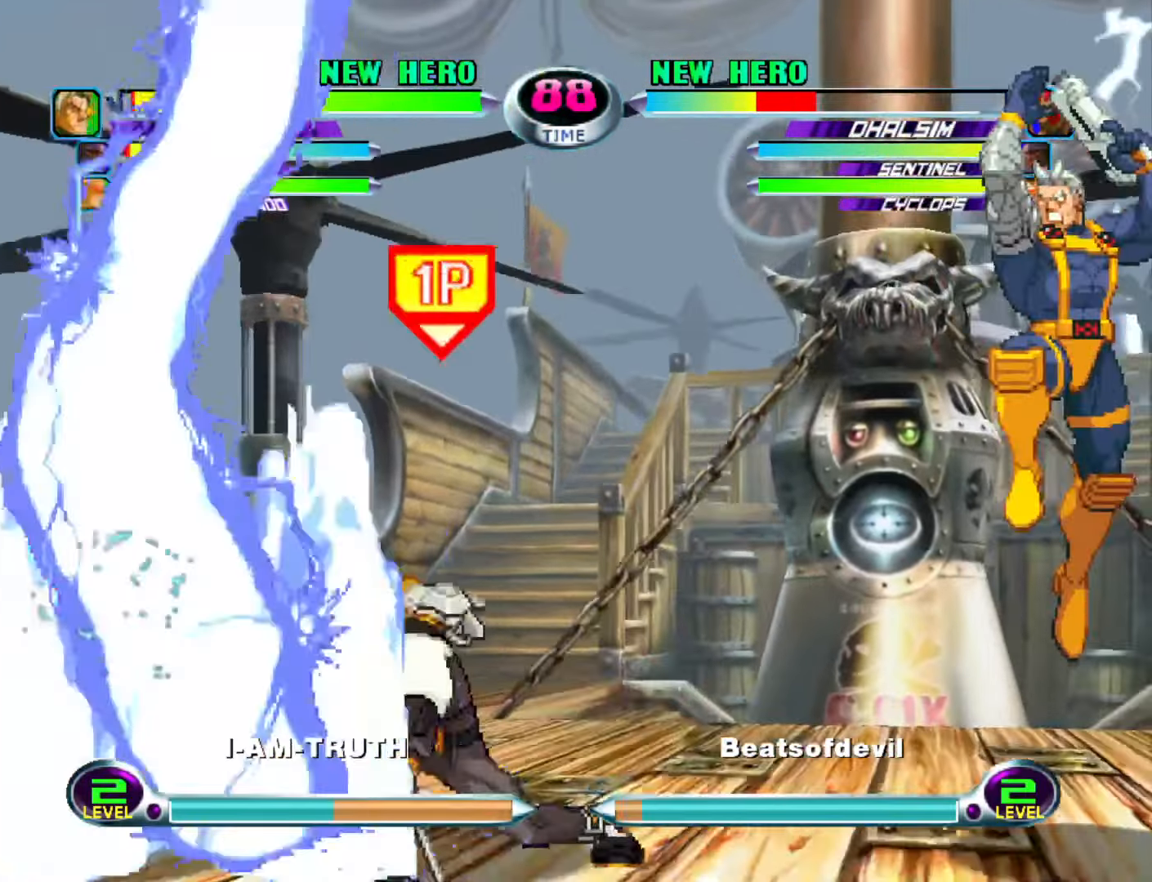
{"buttons": [], "left_stick": "left", "events": [[183, "left_stick", "center"], [233, "left_stick", "down"], [300, "left_stick", "right"], [350, "left_stick", "up"], [450, "left_stick", "left"]]}
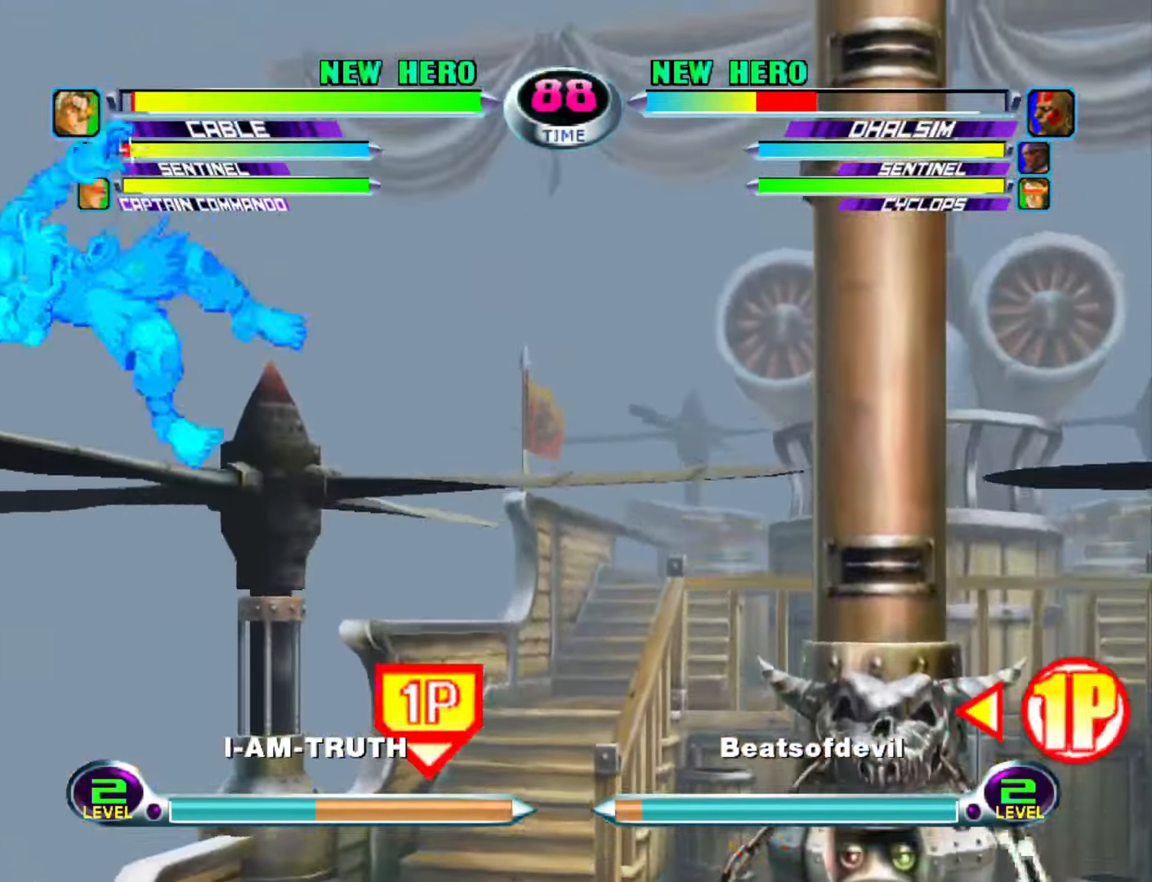
{"buttons": ["SQUARE"], "left_stick": "right", "events": [[117, "left_stick", "up-right"], [300, "left_stick", "right"], [500, "SQUARE", "down"]]}
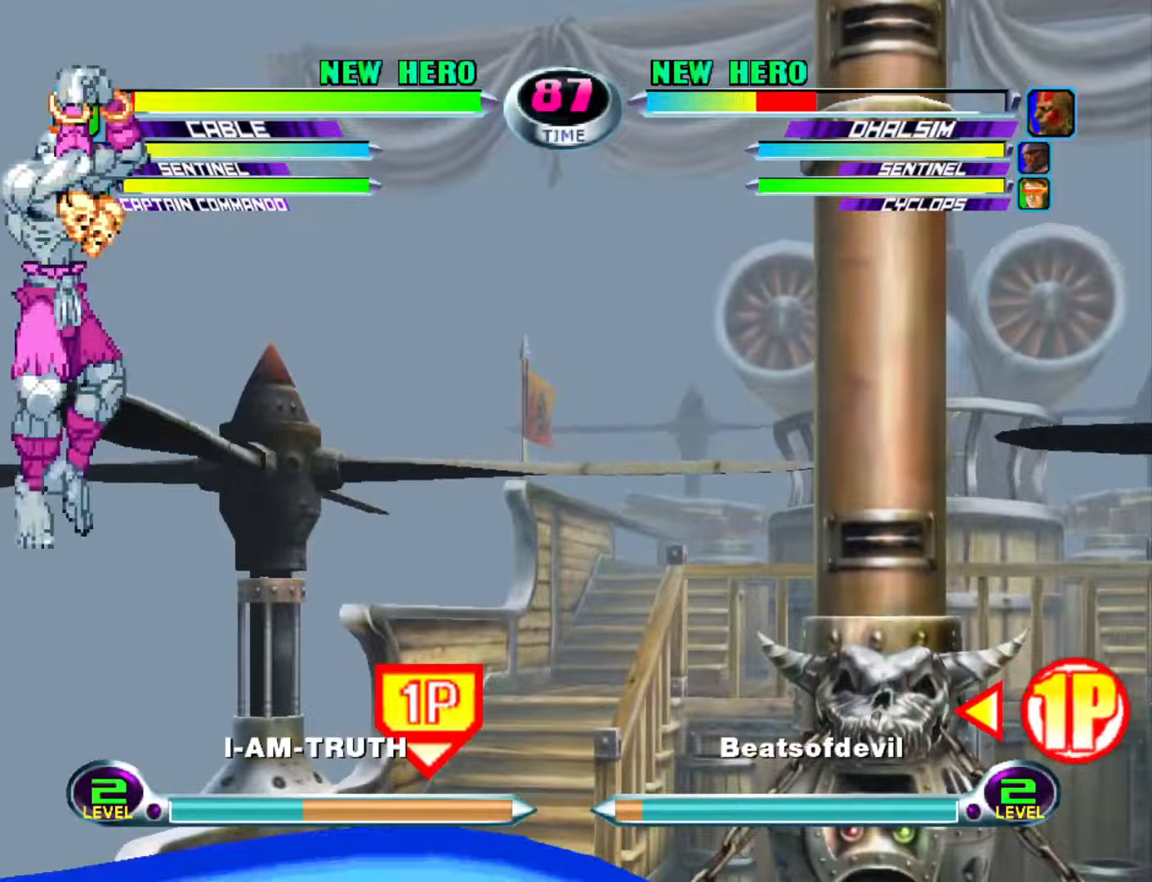
{"buttons": [], "left_stick": "left", "events": [[134, "SQUARE", "up"], [250, "left_stick", "left"]]}
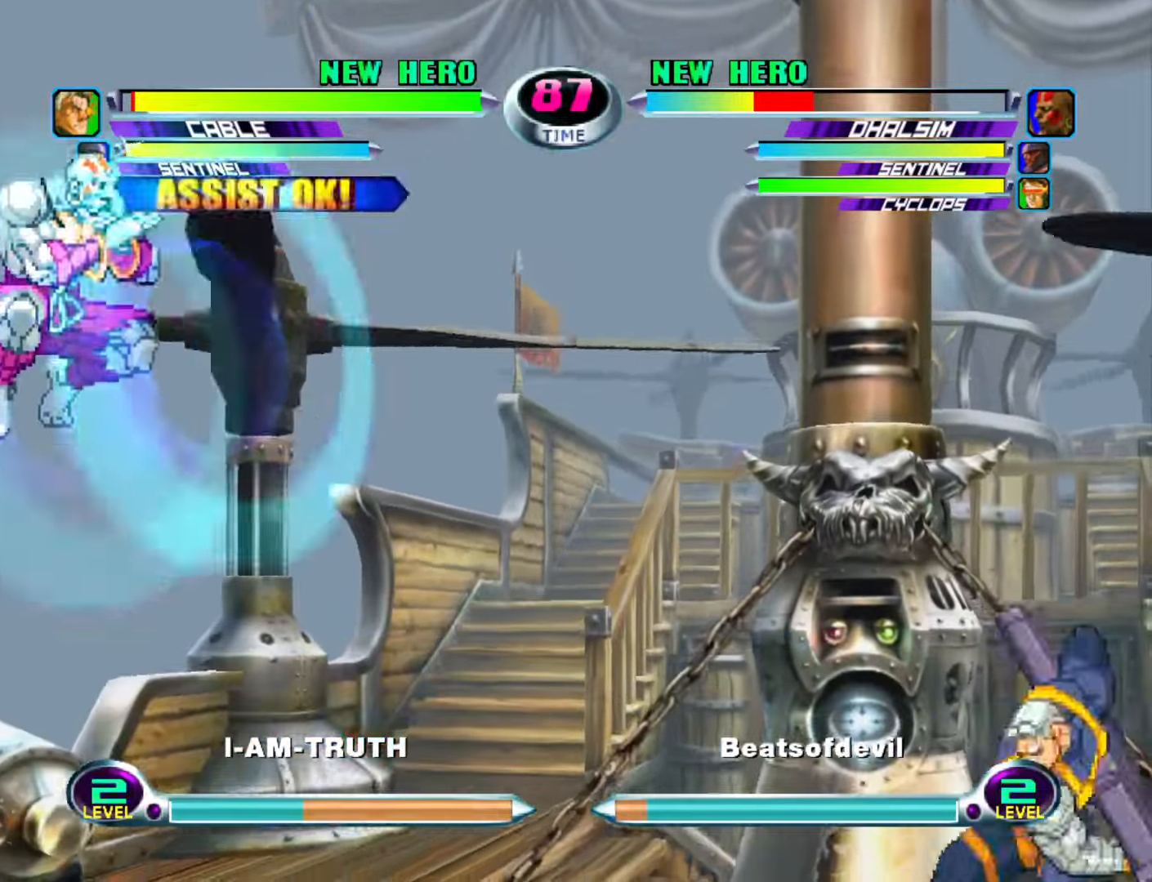
{"buttons": [], "left_stick": "up-right", "events": [[134, "left_stick", "center"], [334, "left_stick", "down"], [434, "left_stick", "up-right"]]}
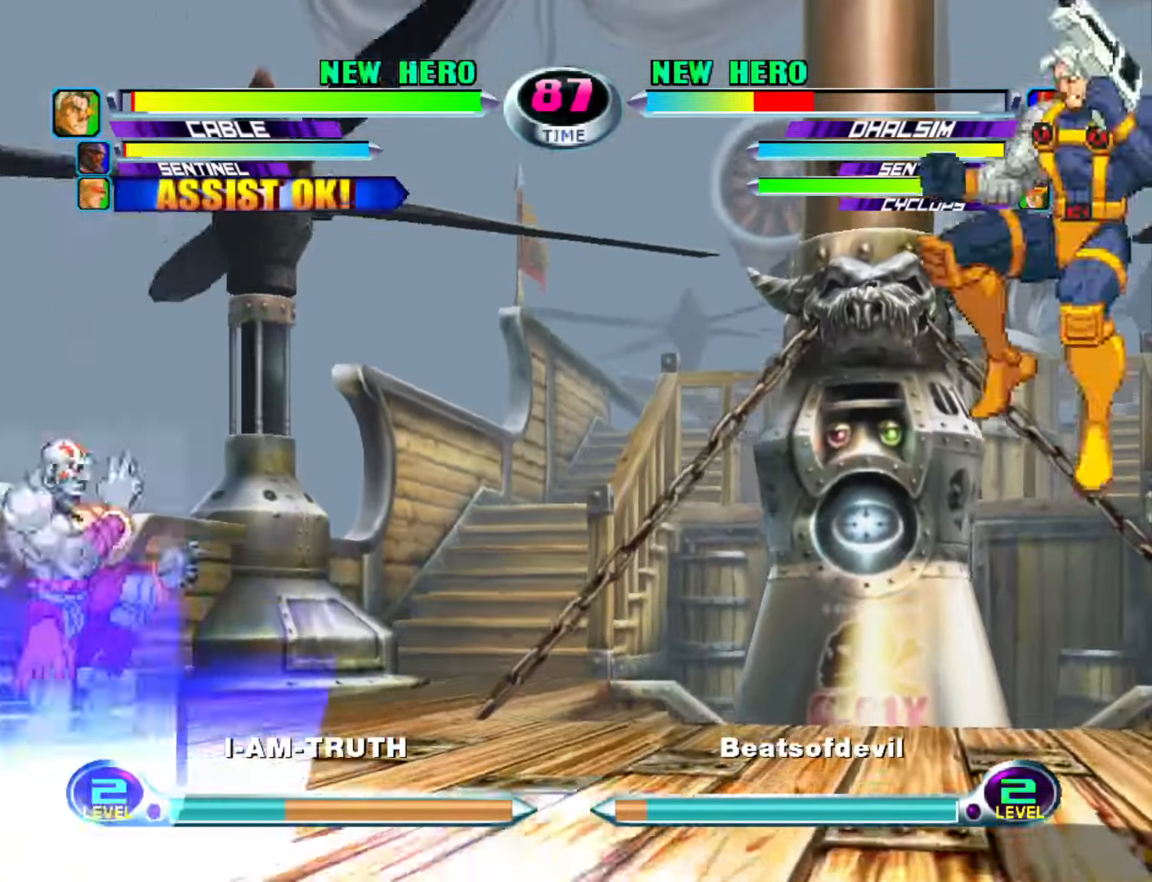
{"buttons": ["SQUARE", "TRIANGLE"], "left_stick": "center", "events": [[67, "left_stick", "up-left"], [367, "left_stick", "center"], [450, "SQUARE", "down"], [450, "TRIANGLE", "down"]]}
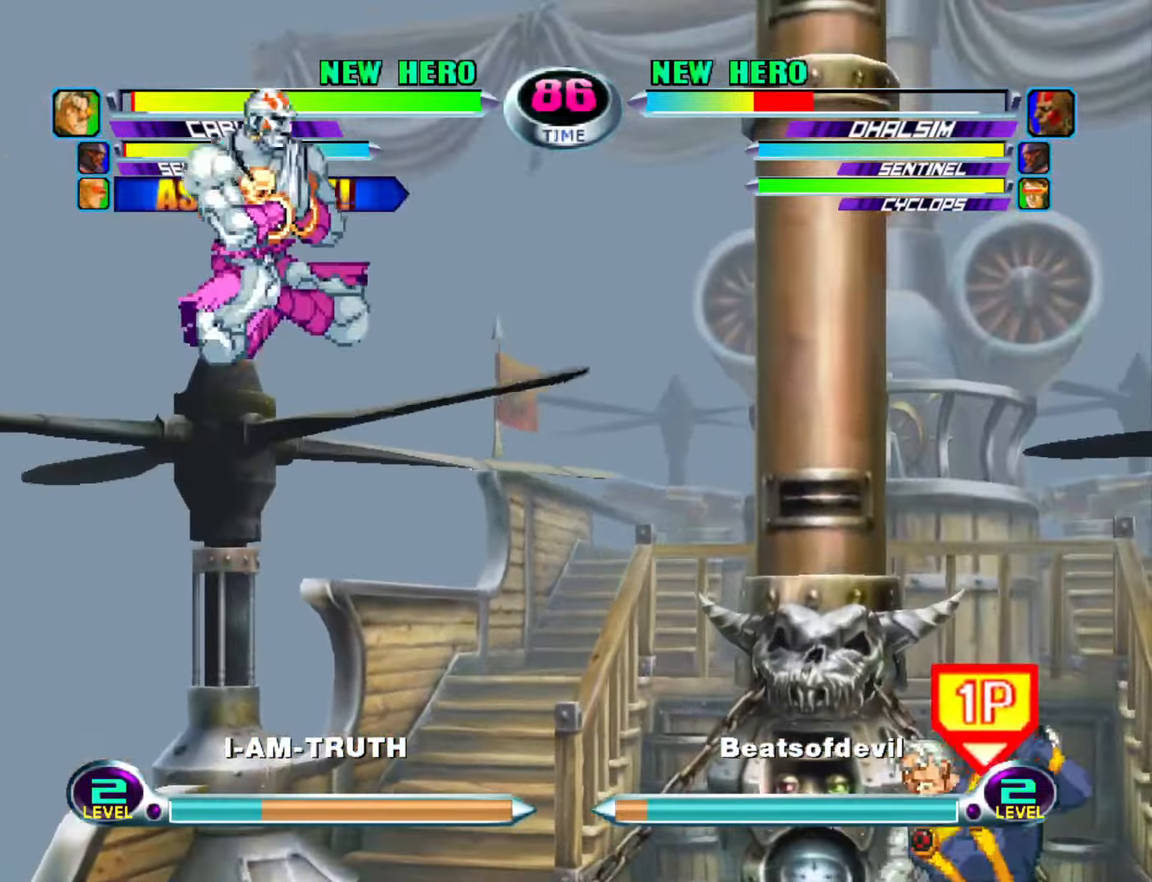
{"buttons": [], "left_stick": "center", "events": [[50, "SQUARE", "up"], [50, "TRIANGLE", "up"], [117, "left_stick", "right"], [500, "left_stick", "center"]]}
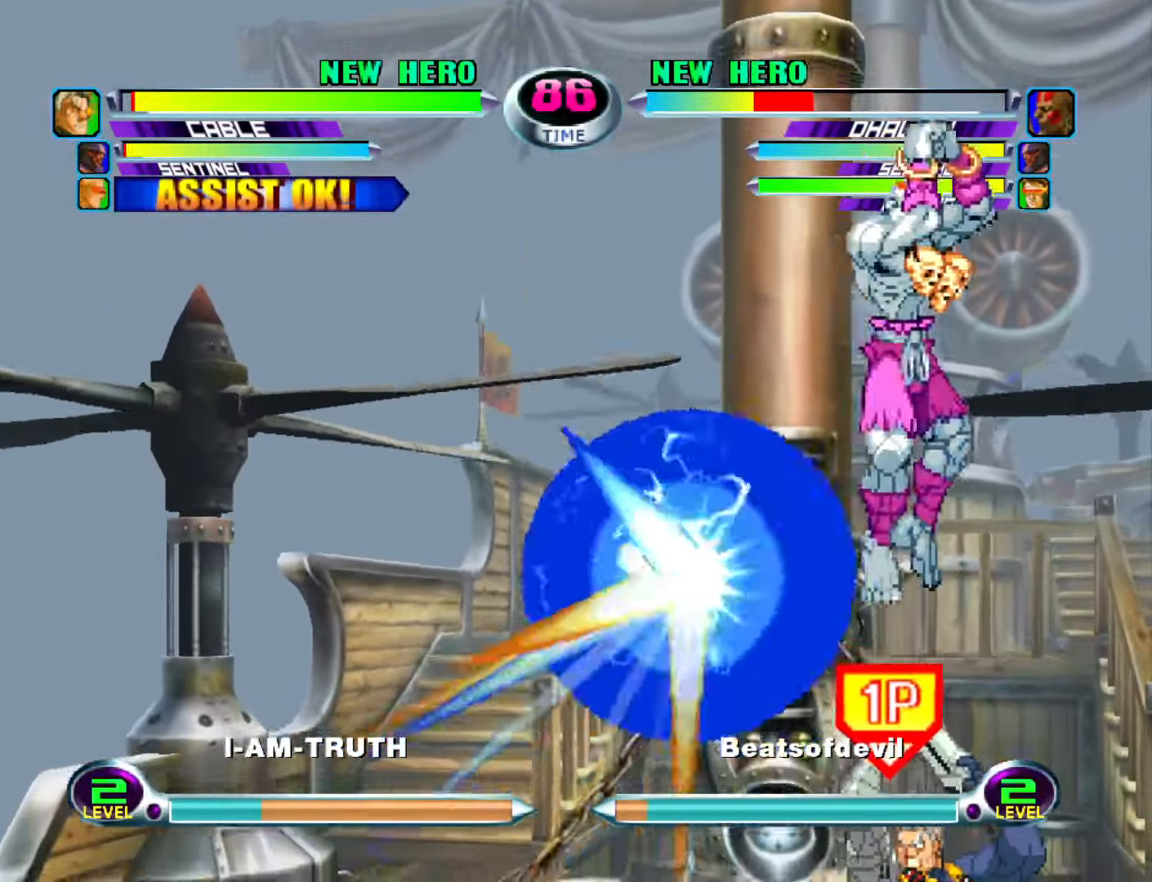
{"buttons": [], "left_stick": "up-left", "events": [[67, "CROSS", "down"], [134, "CROSS", "up"], [350, "left_stick", "down"], [434, "left_stick", "up-left"]]}
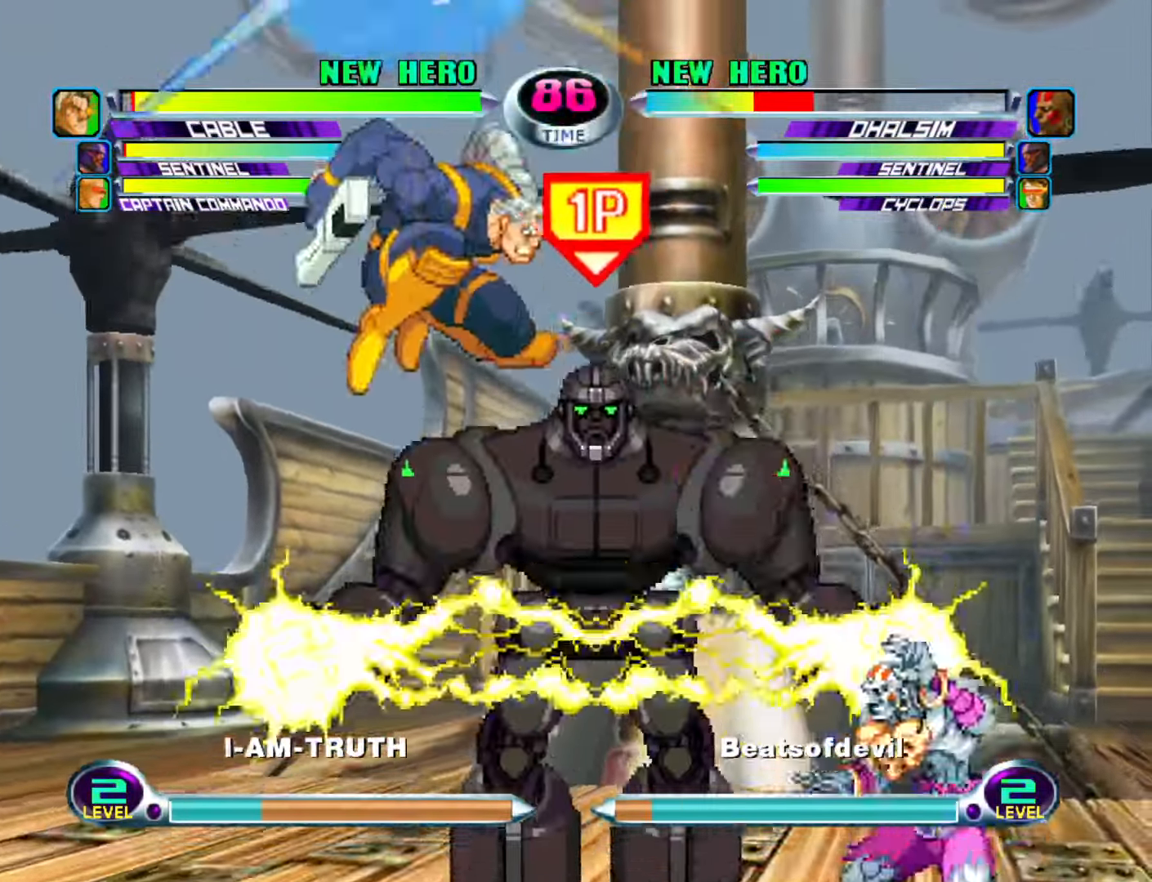
{"buttons": [], "left_stick": "left", "events": [[67, "left_stick", "down-left"], [100, "SQUARE", "down"], [100, "TRIANGLE", "down"], [184, "left_stick", "center"], [200, "CROSS", "down"], [200, "SQUARE", "up"], [200, "TRIANGLE", "up"], [334, "CROSS", "up"], [334, "left_stick", "left"], [400, "left_stick", "center"], [467, "left_stick", "left"]]}
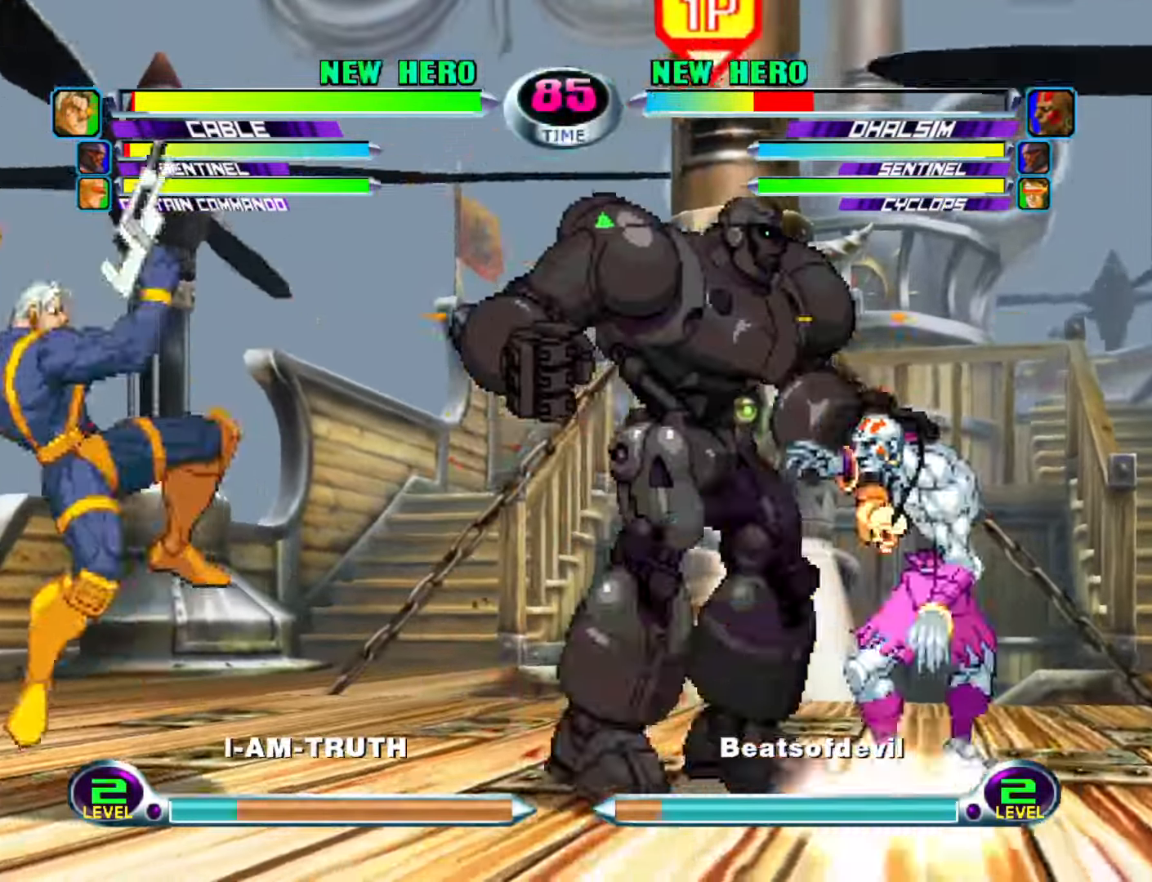
{"buttons": ["SQUARE", "R1"], "left_stick": "down", "events": [[117, "left_stick", "down-left"], [150, "SQUARE", "down"], [150, "TRIANGLE", "down"], [217, "TRIANGLE", "up"], [234, "SQUARE", "up"], [250, "left_stick", "center"], [467, "left_stick", "down"], [500, "R1", "down"], [500, "SQUARE", "down"]]}
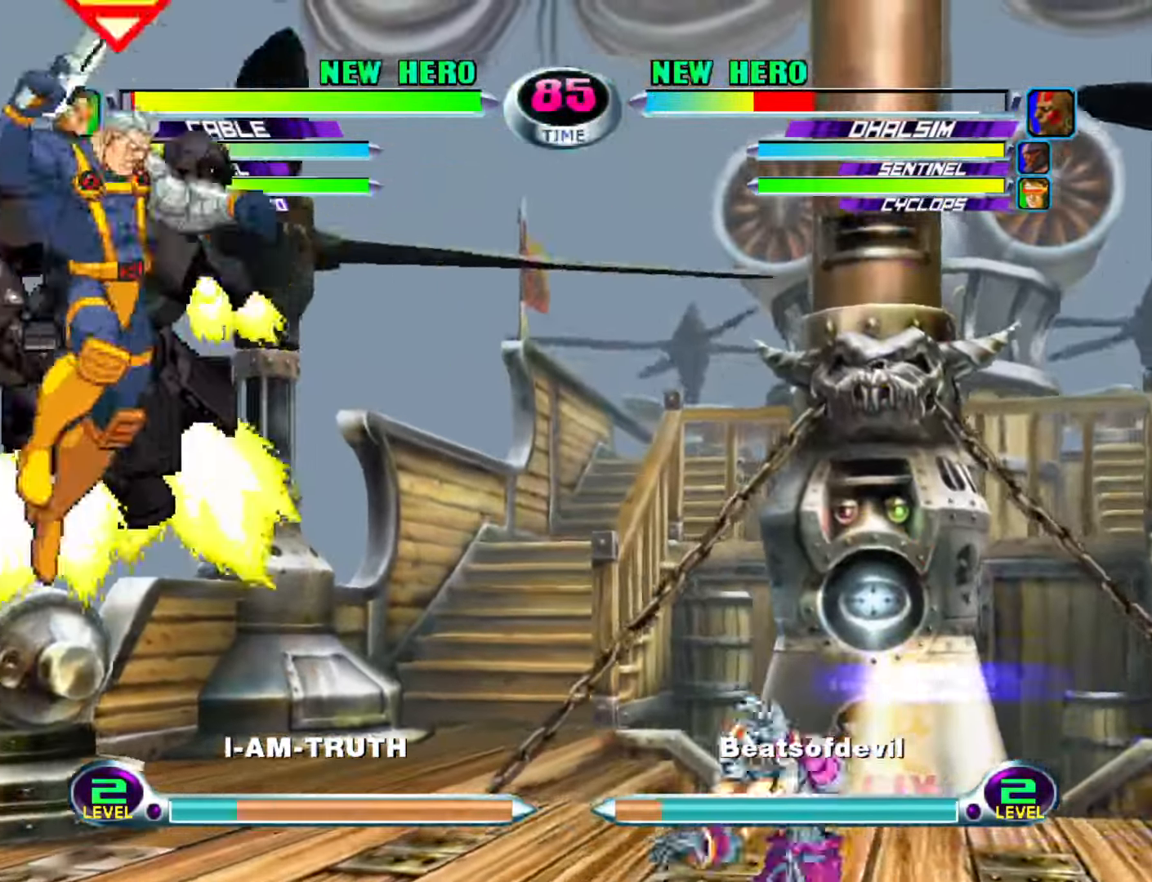
{"buttons": [], "left_stick": "up-left", "events": [[67, "R1", "up"], [67, "SQUARE", "up"], [100, "left_stick", "center"], [317, "left_stick", "down"], [400, "left_stick", "up-left"]]}
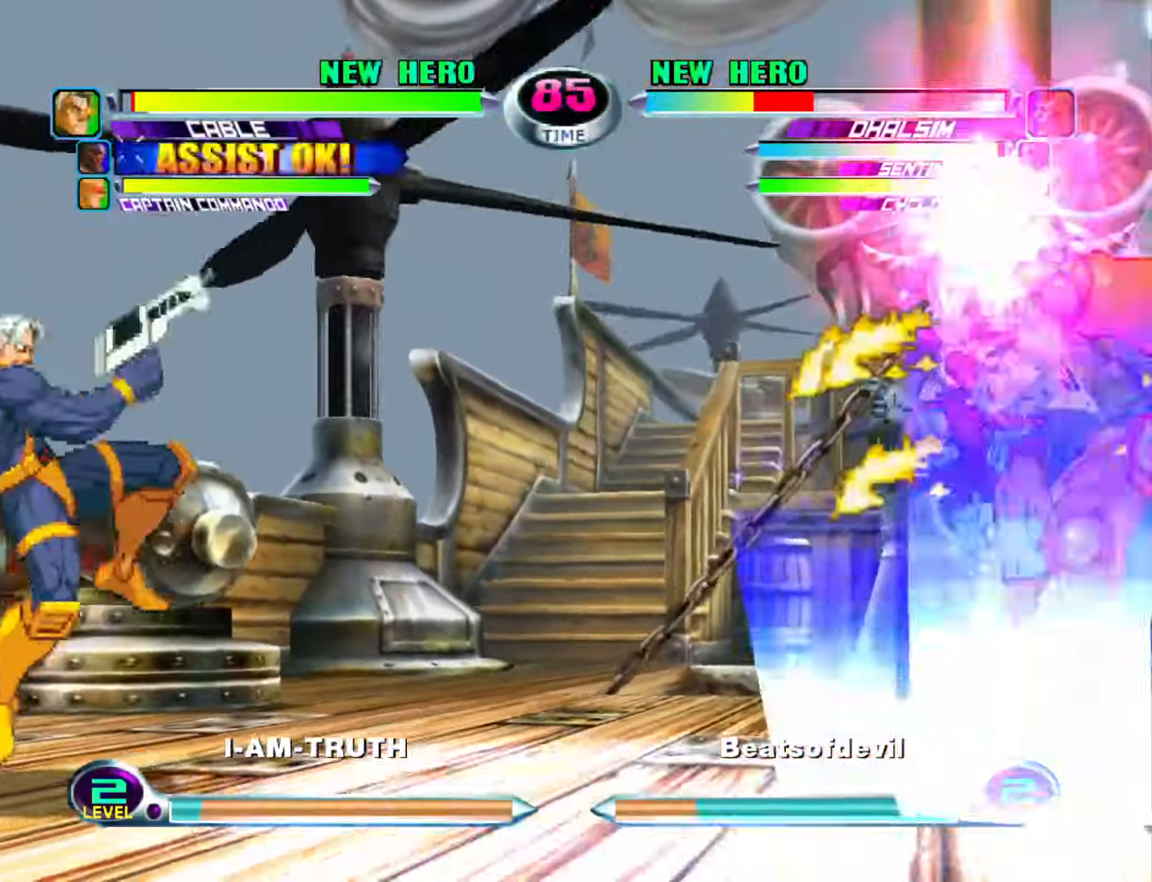
{"buttons": ["SQUARE", "TRIANGLE"], "left_stick": "center", "events": [[34, "left_stick", "right"], [434, "left_stick", "center"], [484, "SQUARE", "down"], [484, "TRIANGLE", "down"]]}
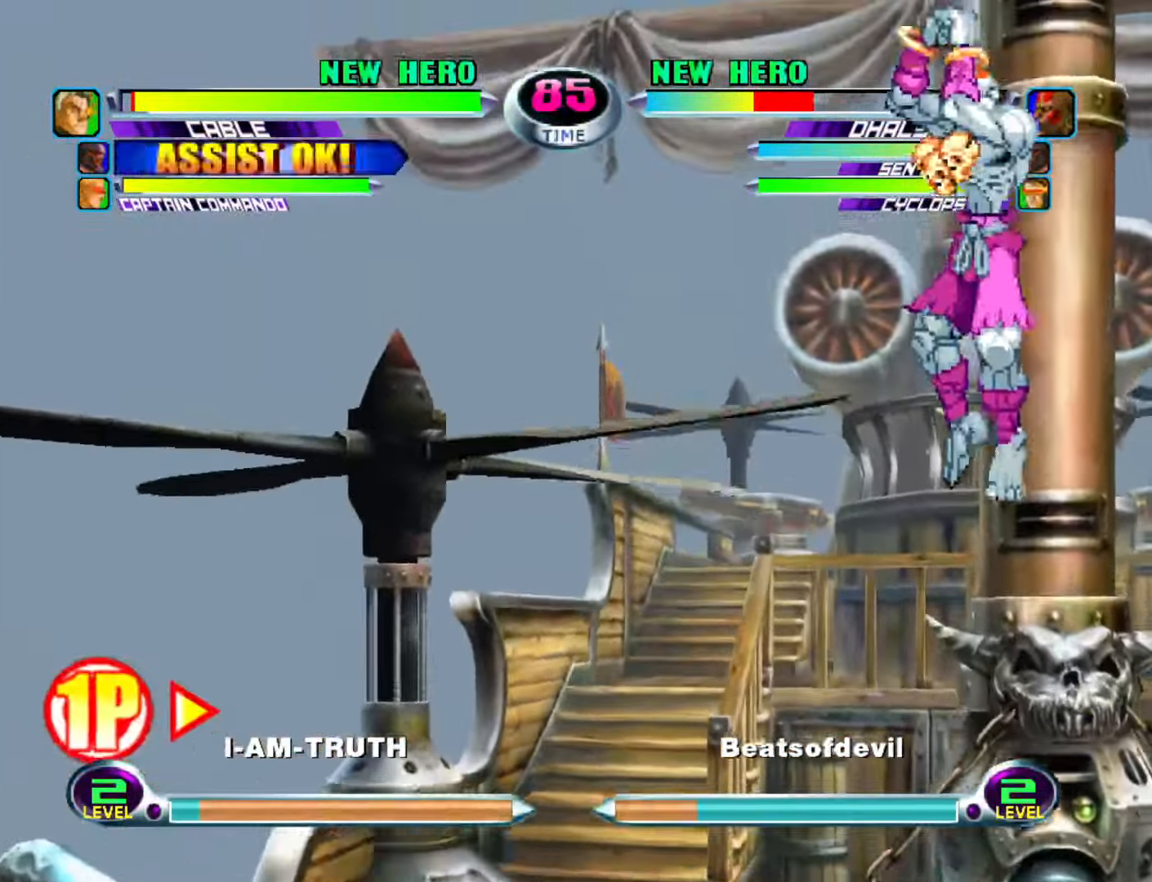
{"buttons": [], "left_stick": "down-right", "events": [[50, "SQUARE", "up"], [50, "TRIANGLE", "up"], [50, "left_stick", "left"], [134, "SQUARE", "down"], [250, "SQUARE", "up"], [300, "left_stick", "right"], [500, "left_stick", "down-right"]]}
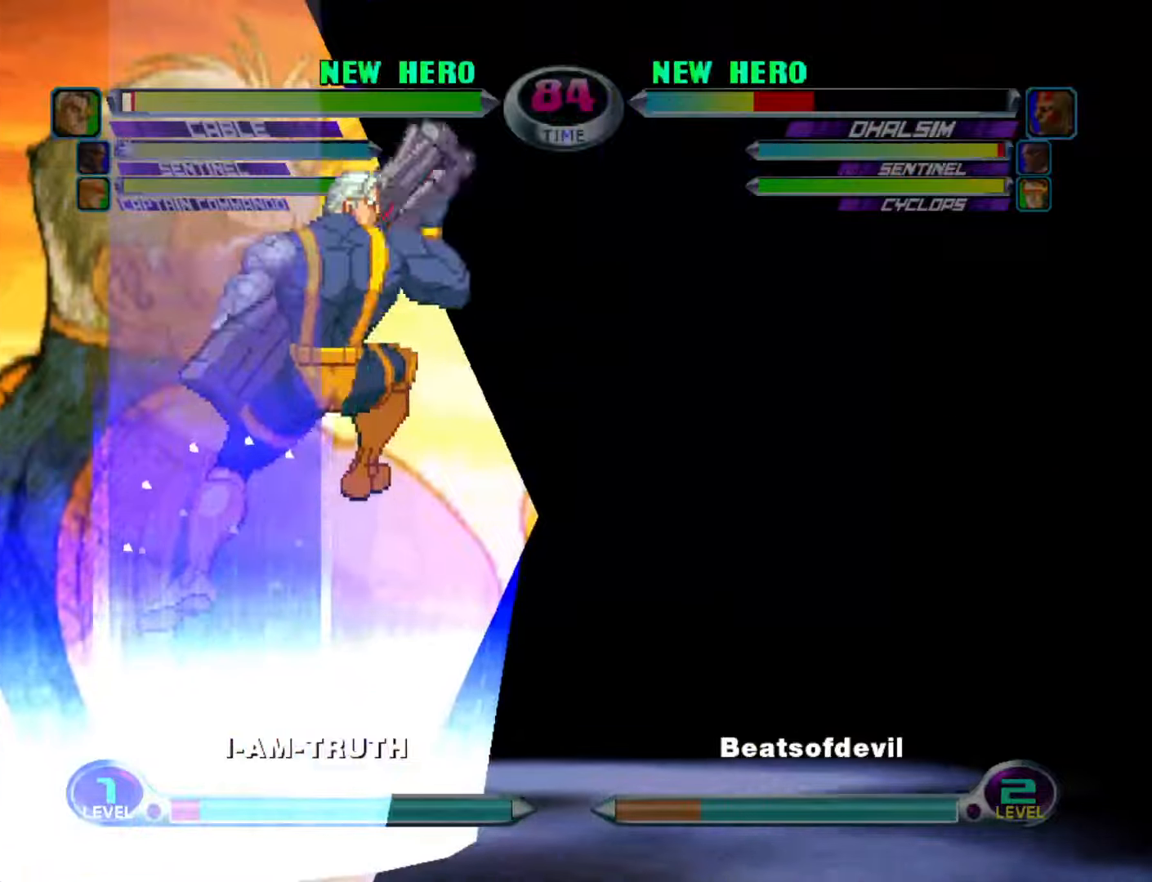
{"buttons": [], "left_stick": "left", "events": [[16, "left_stick", "right"], [33, "left_stick", "down-left"], [366, "left_stick", "left"]]}
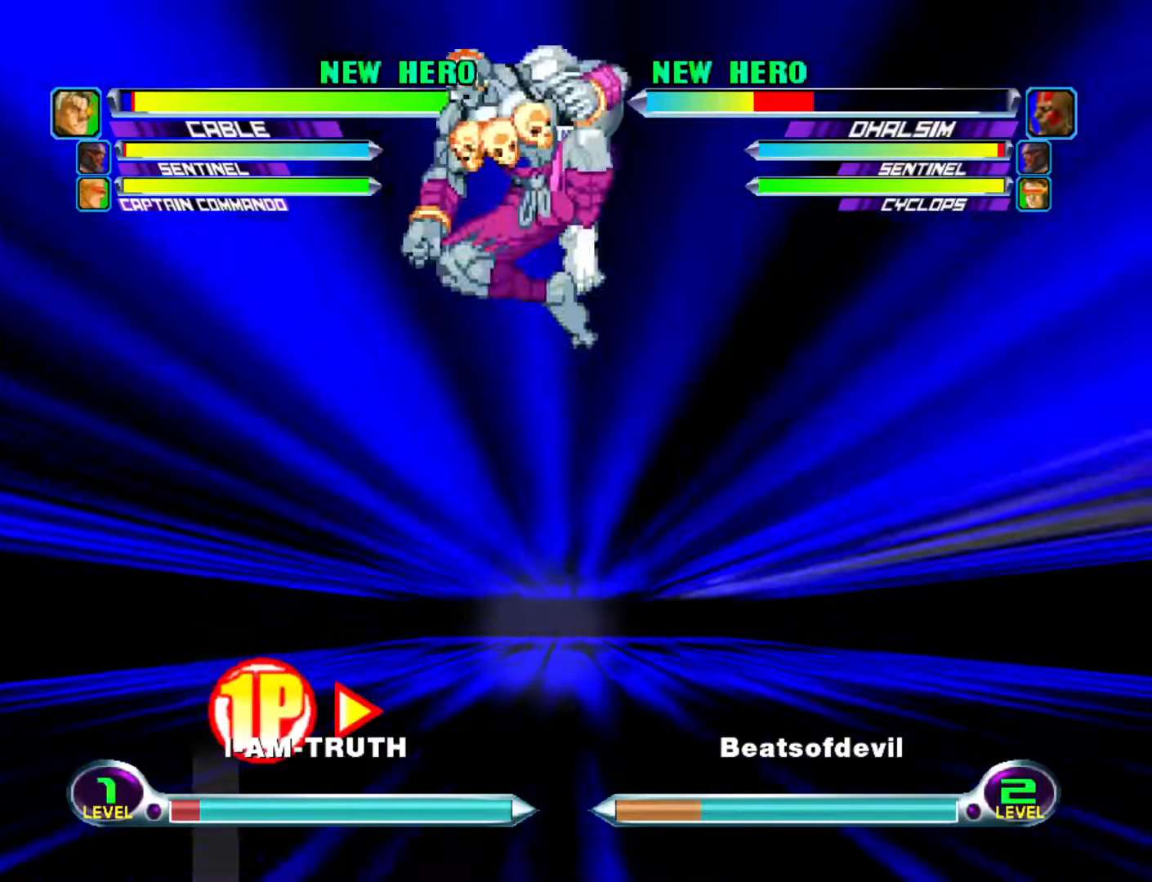
{"buttons": [], "left_stick": "down", "events": [[316, "left_stick", "center"], [383, "left_stick", "right"], [500, "left_stick", "down"]]}
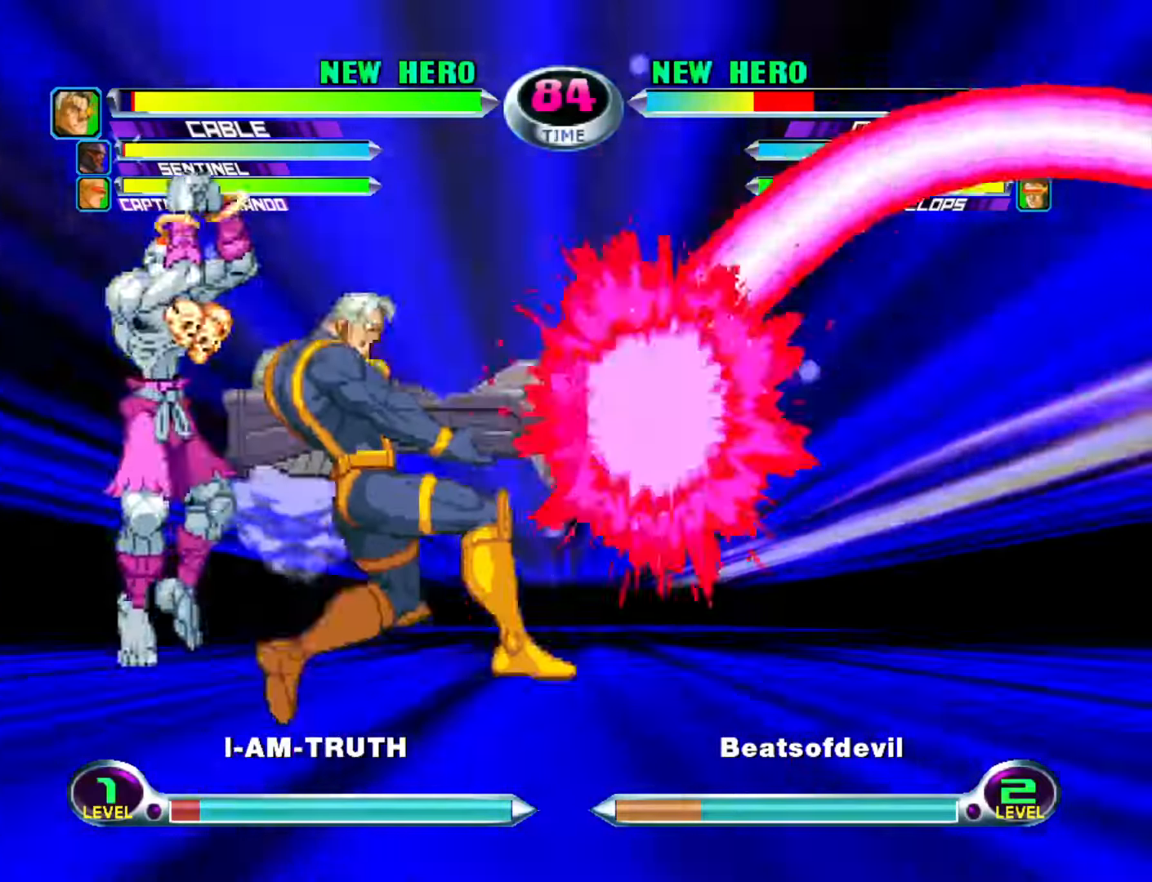
{"buttons": [], "left_stick": "up", "events": [[33, "left_stick", "left"], [83, "CROSS", "down"], [166, "CROSS", "up"], [233, "left_stick", "down"], [333, "left_stick", "center"], [350, "SQUARE", "down"], [350, "TRIANGLE", "down"], [383, "SQUARE", "up"], [383, "TRIANGLE", "up"], [483, "left_stick", "up"]]}
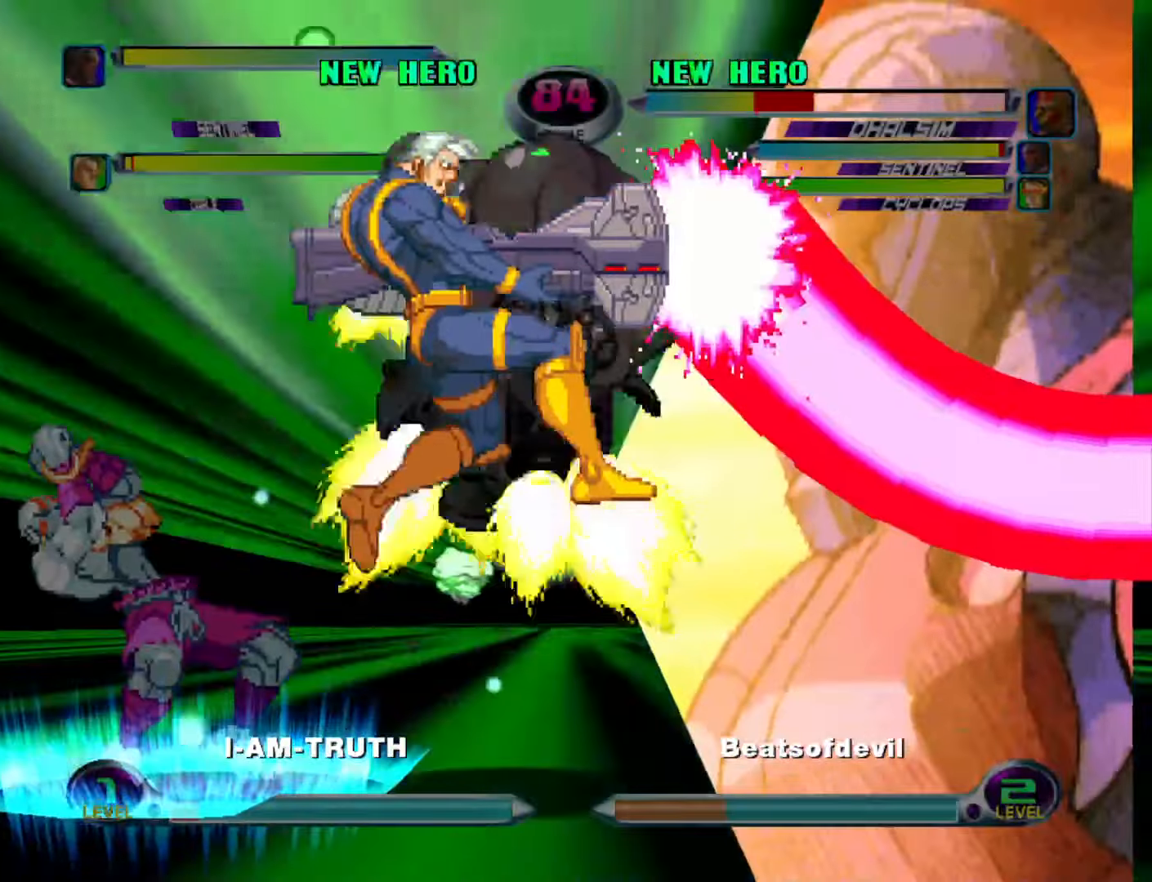
{"buttons": [], "left_stick": "down", "events": [[83, "left_stick", "center"], [400, "left_stick", "down"]]}
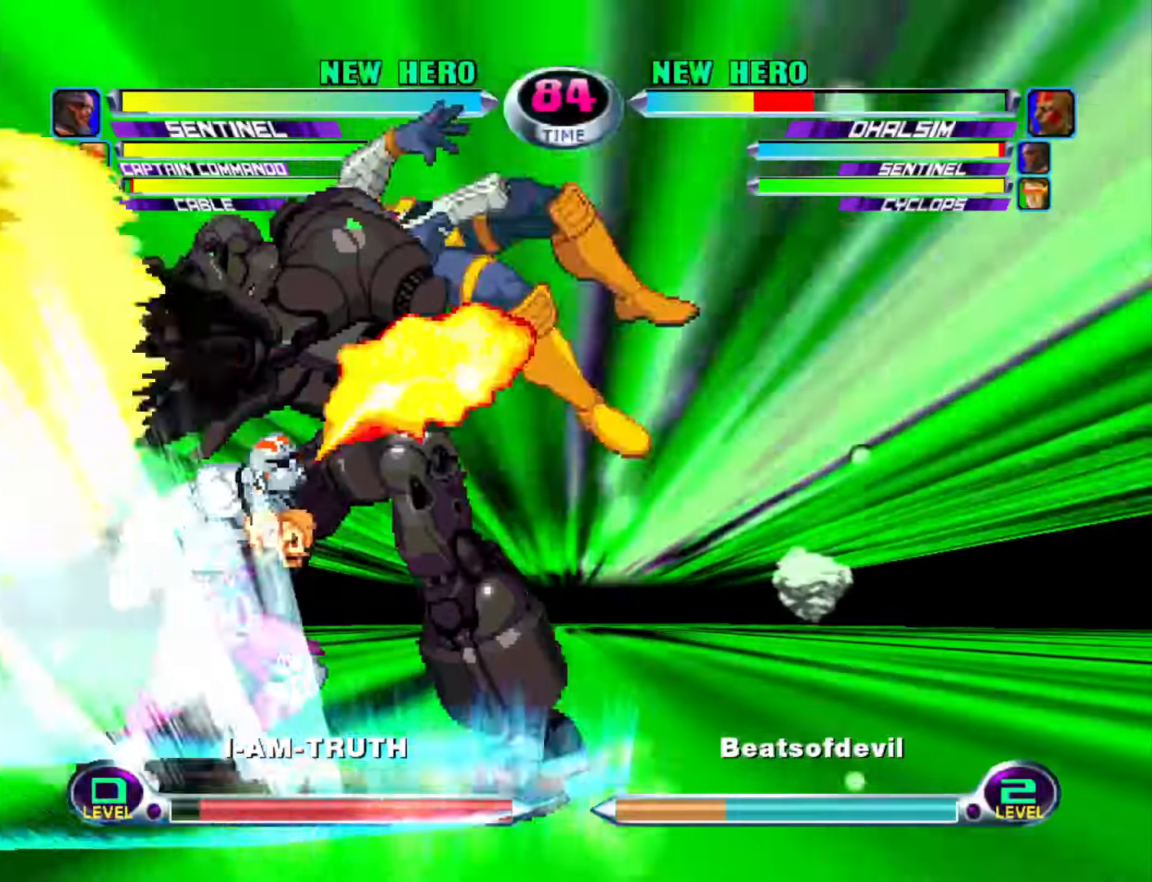
{"buttons": [], "left_stick": "left", "events": [[16, "SQUARE", "down"], [16, "TRIANGLE", "down"], [50, "left_stick", "center"], [66, "SQUARE", "up"], [66, "TRIANGLE", "up"], [133, "SQUARE", "down"], [133, "TRIANGLE", "down"], [200, "SQUARE", "up"], [200, "TRIANGLE", "up"], [450, "left_stick", "left"]]}
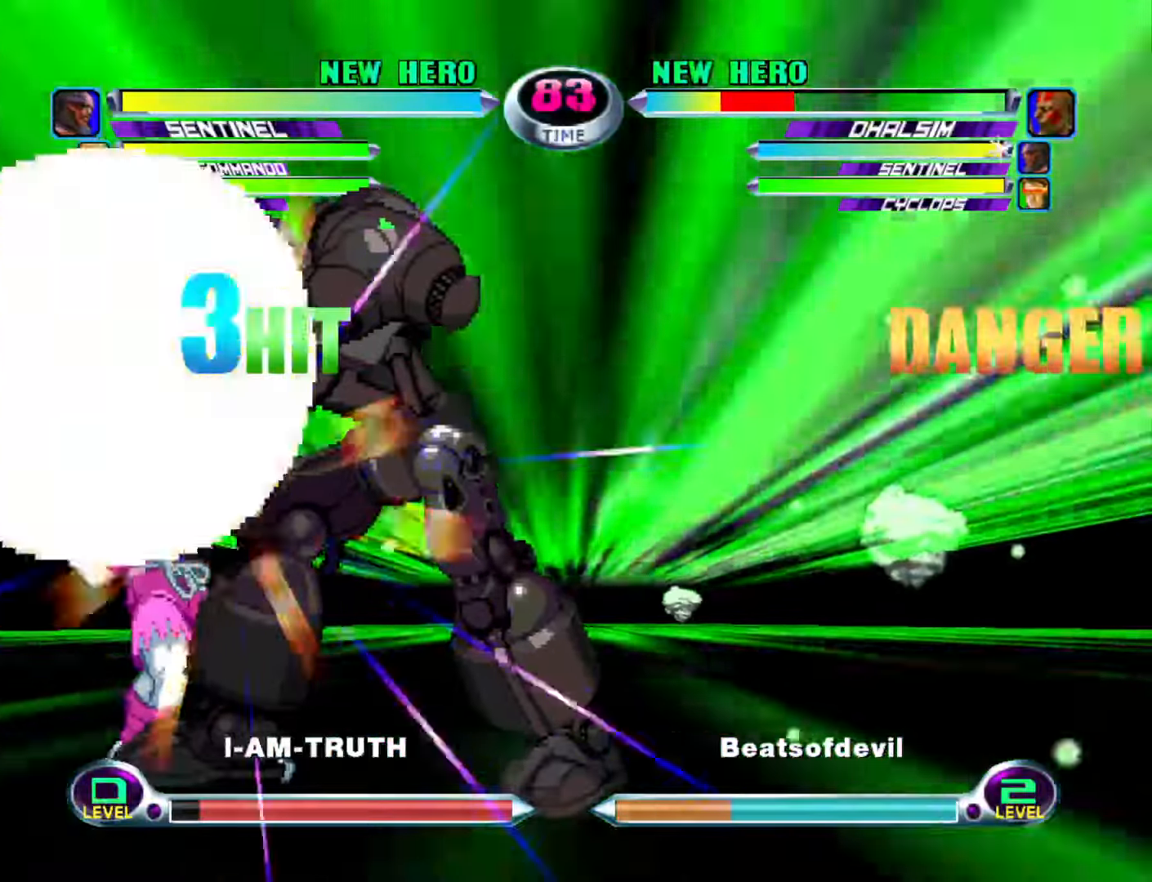
{"buttons": [], "left_stick": "left", "events": [[83, "TRIANGLE", "down"], [133, "SQUARE", "down"], [216, "TRIANGLE", "up"], [266, "SQUARE", "up"]]}
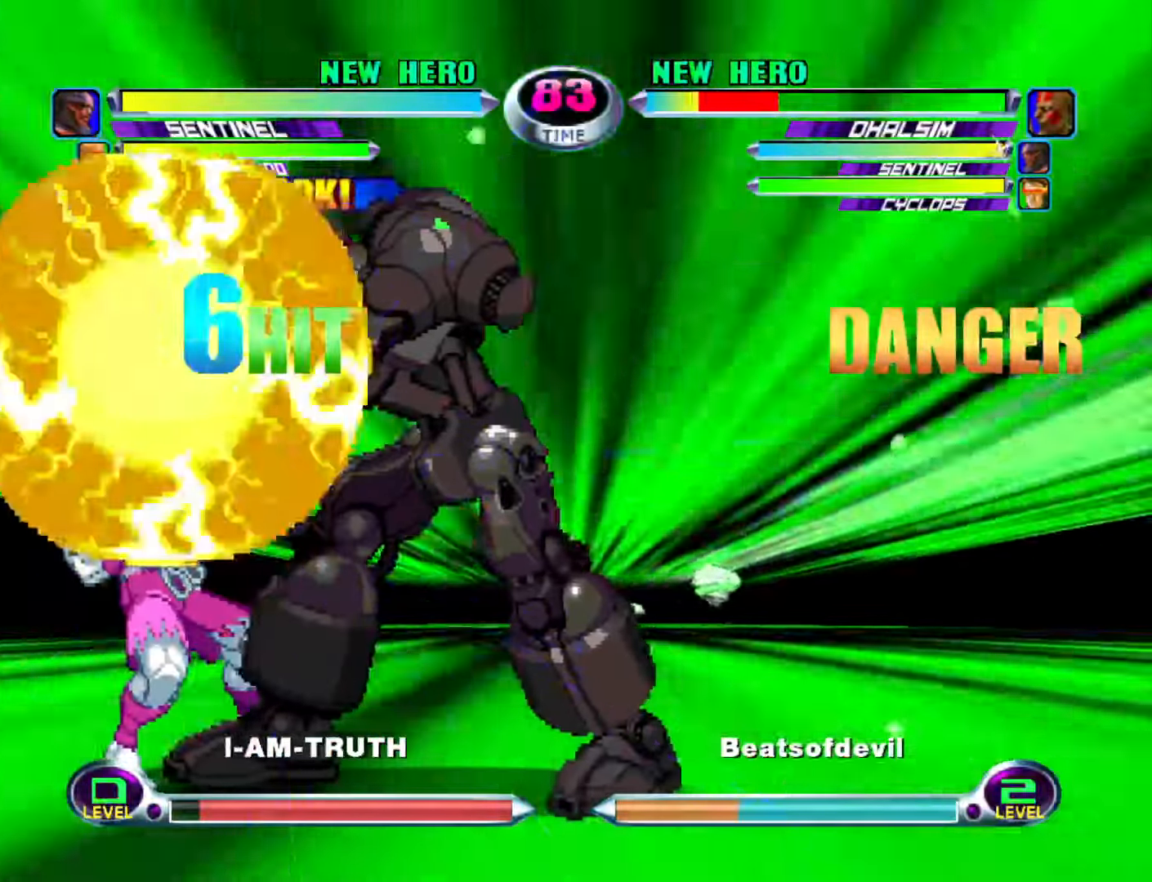
{"buttons": [], "left_stick": "left", "events": []}
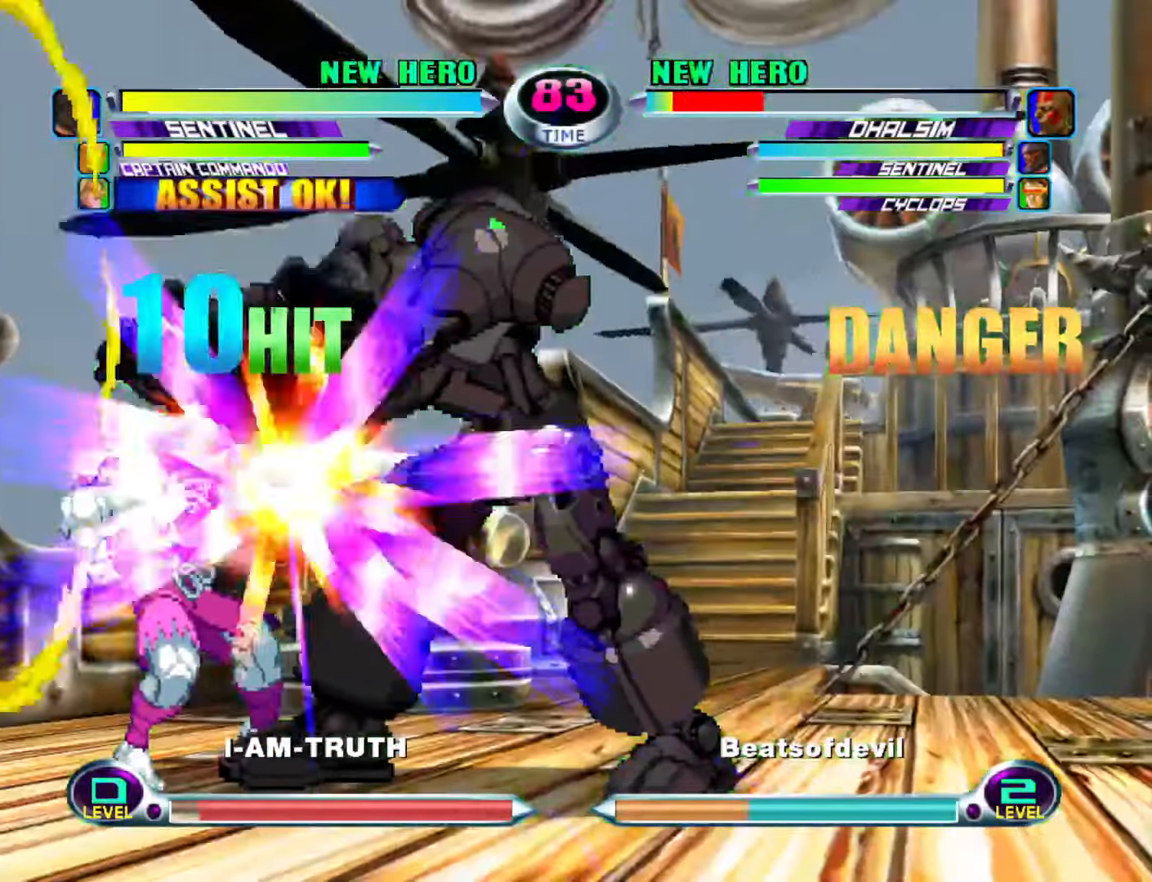
{"buttons": [], "left_stick": "left", "events": []}
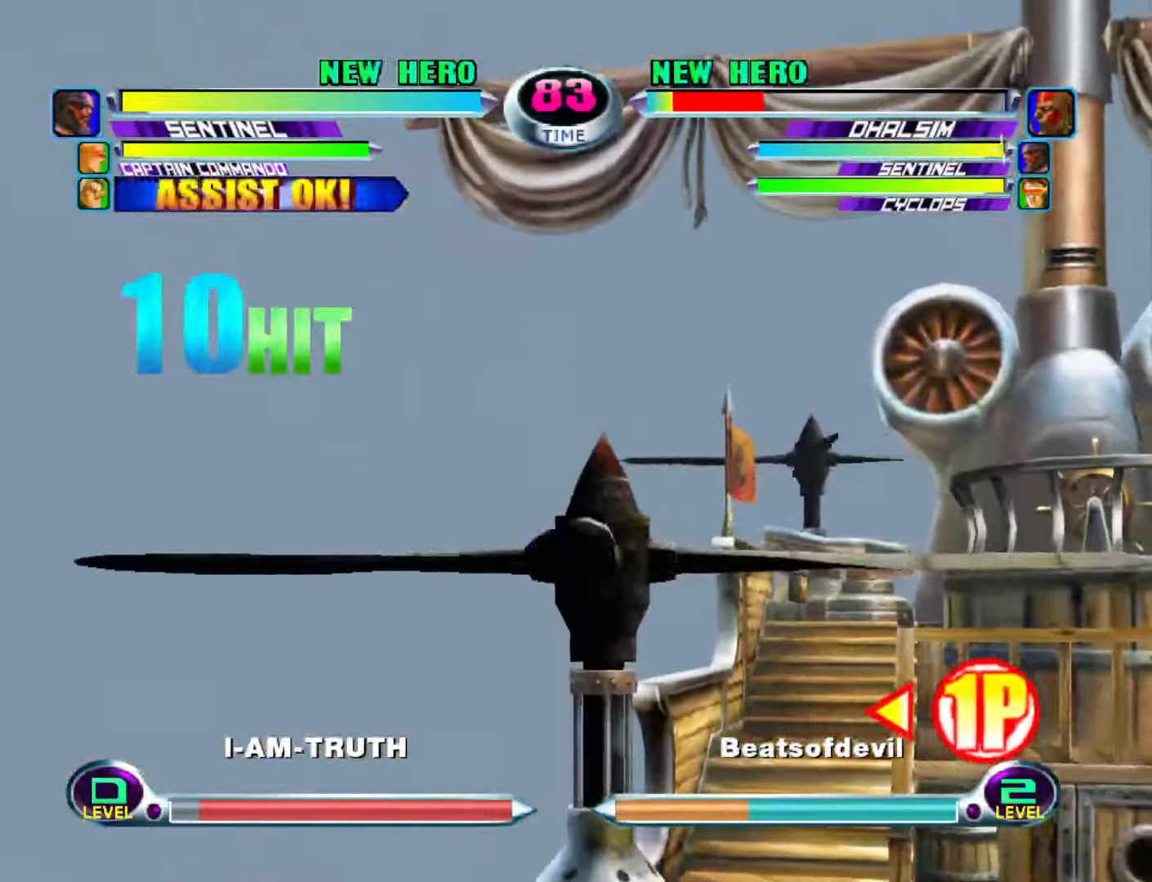
{"buttons": [], "left_stick": "left", "events": []}
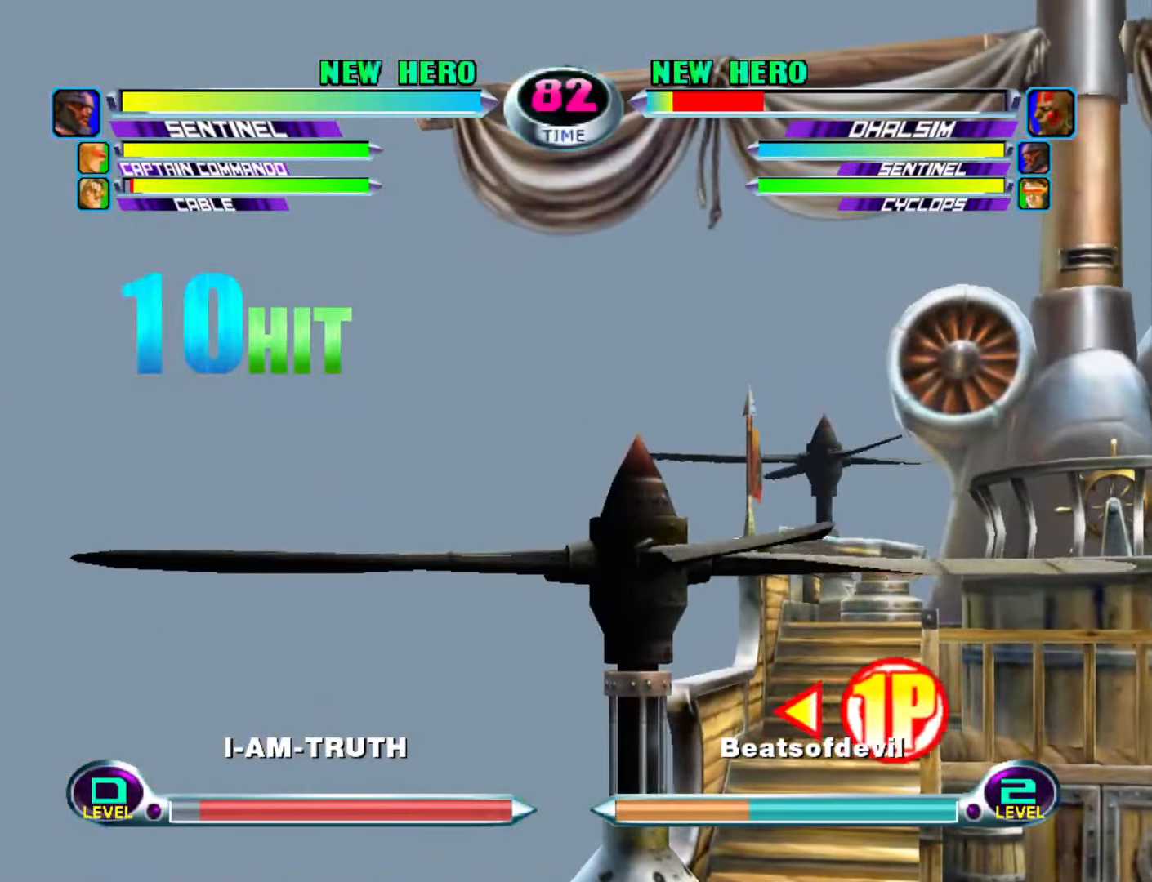
{"buttons": [], "left_stick": "left", "events": []}
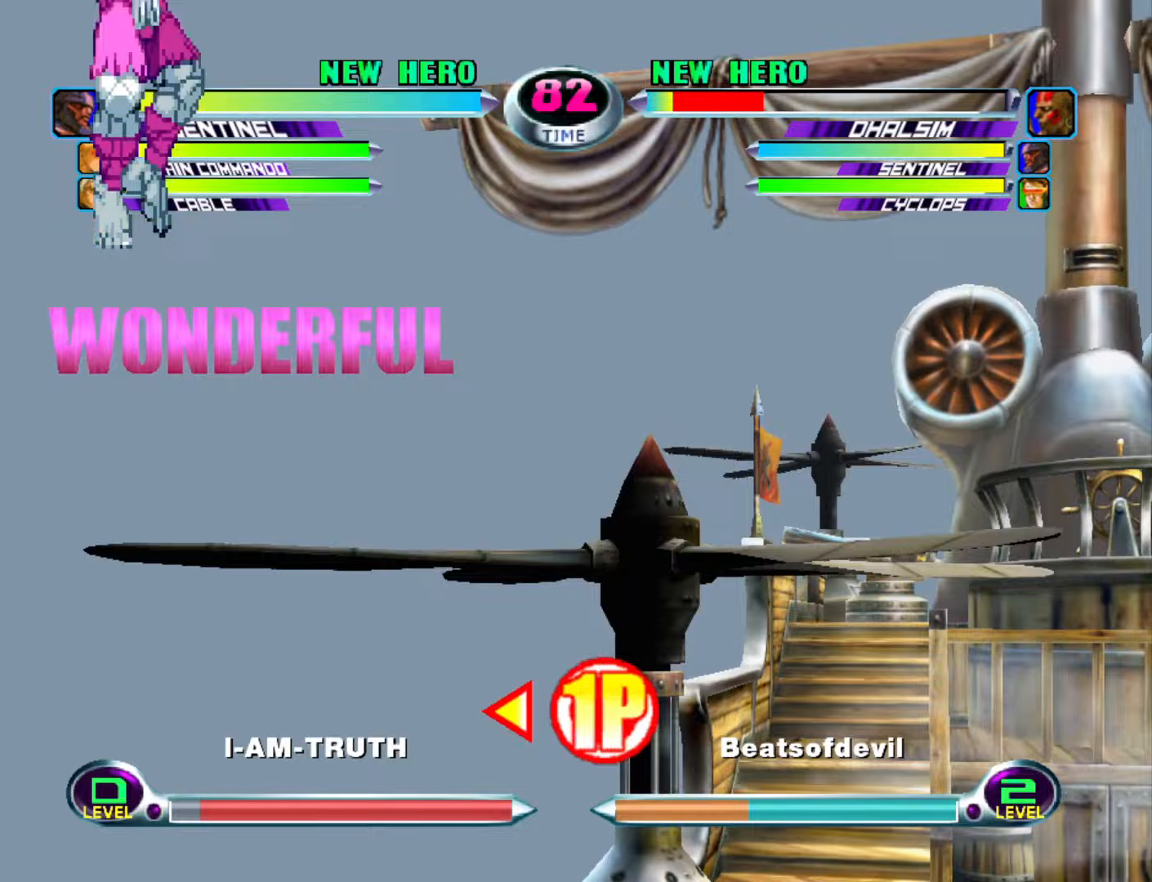
{"buttons": [], "left_stick": "left", "events": []}
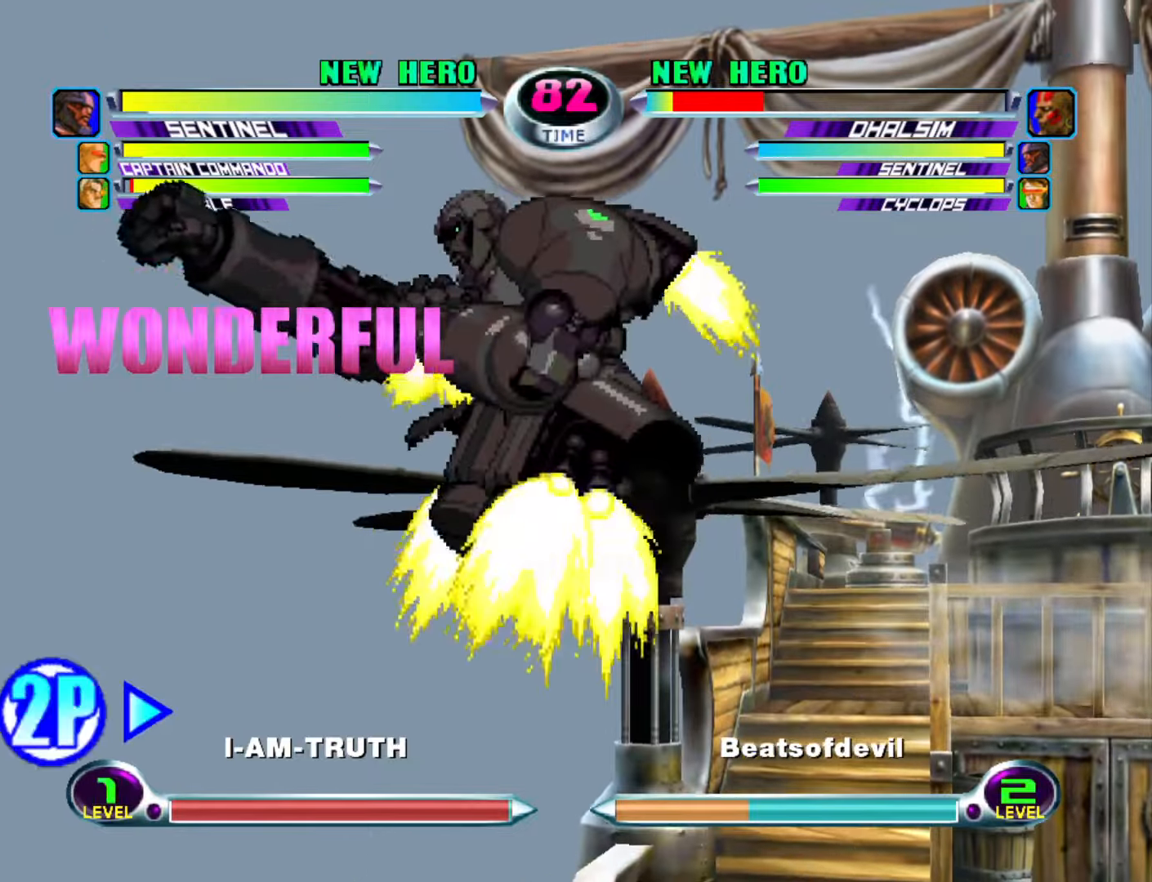
{"buttons": [], "left_stick": "down", "events": [[50, "R2", "down"], [117, "R2", "up"], [250, "R2", "down"], [333, "R2", "up"], [433, "left_stick", "center"], [483, "left_stick", "down"]]}
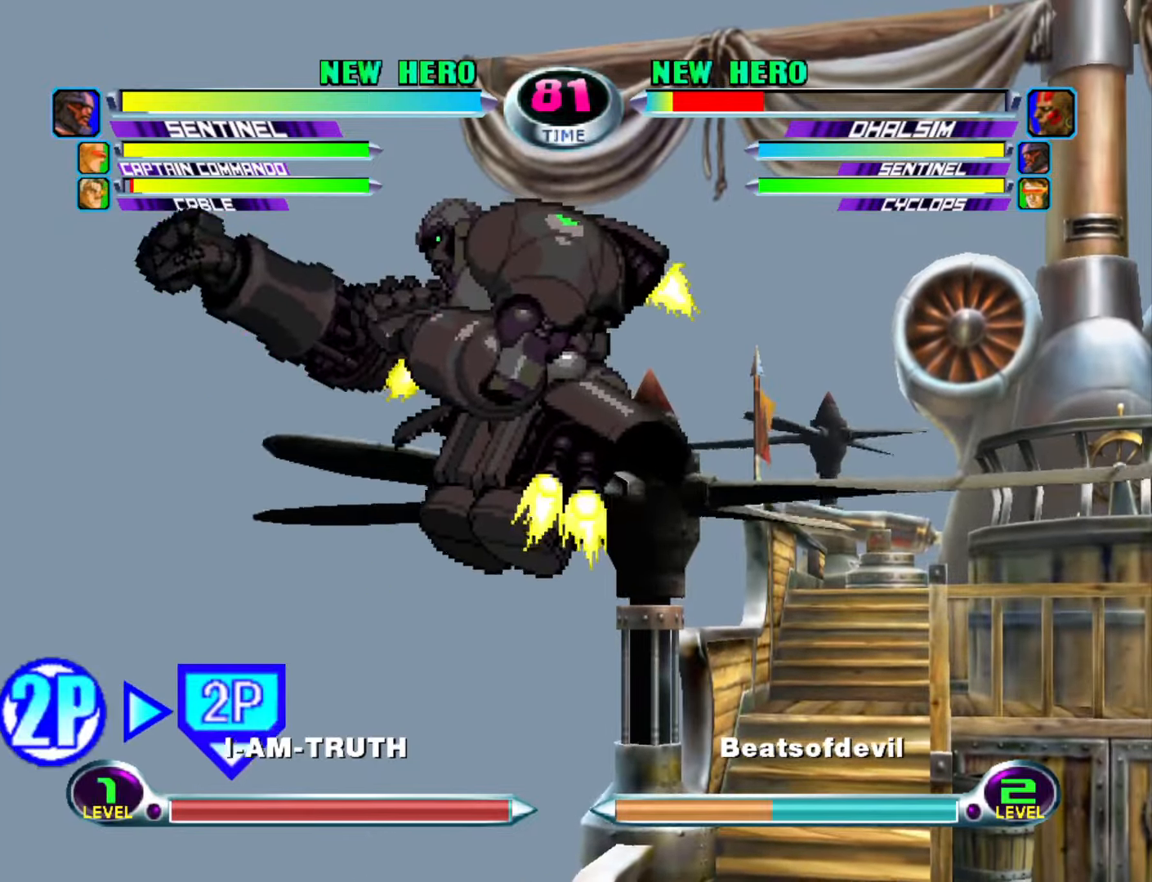
{"buttons": ["SQUARE", "TRIANGLE"], "left_stick": "center", "events": [[67, "left_stick", "up-right"], [233, "CIRCLE", "down"], [233, "left_stick", "center"], [300, "CIRCLE", "up"], [483, "SQUARE", "down"], [483, "TRIANGLE", "down"]]}
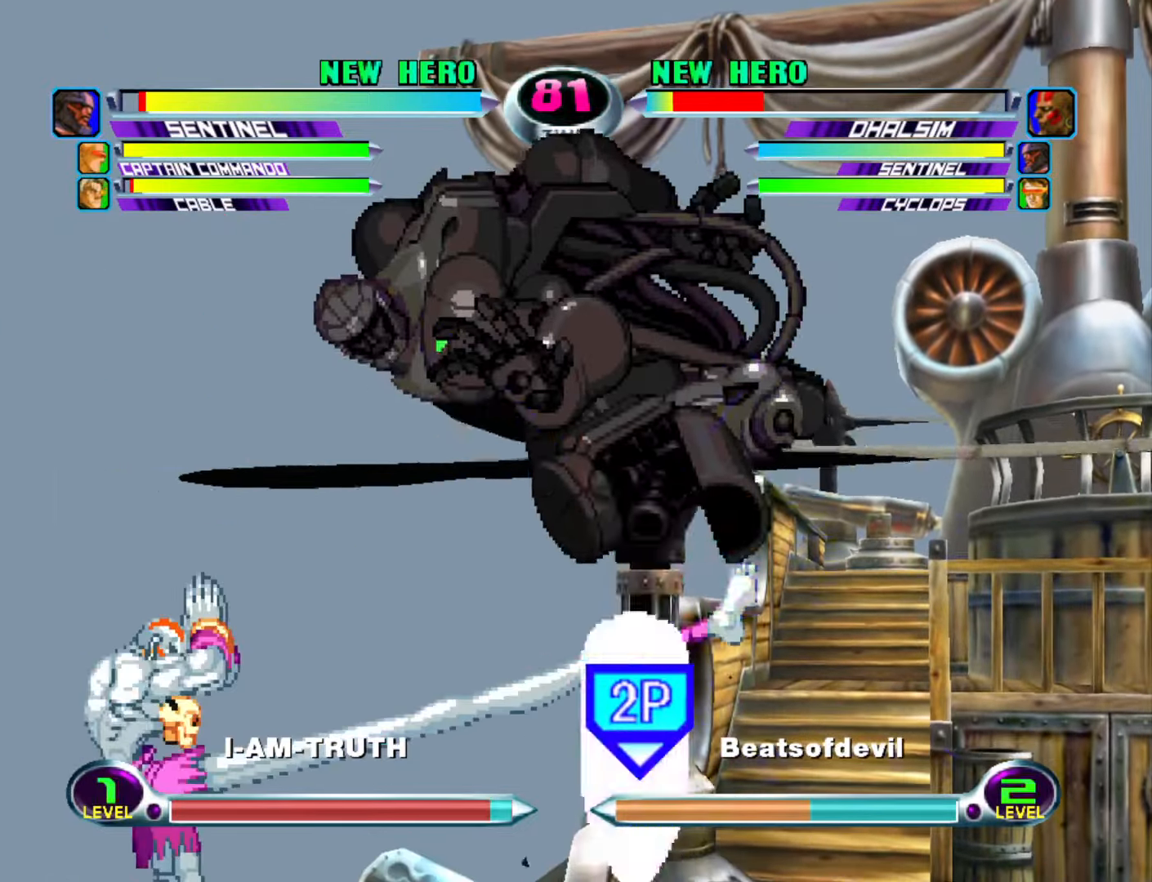
{"buttons": [], "left_stick": "right", "events": [[33, "SQUARE", "up"], [50, "TRIANGLE", "up"], [300, "left_stick", "right"], [350, "CROSS", "down"], [417, "CROSS", "up"]]}
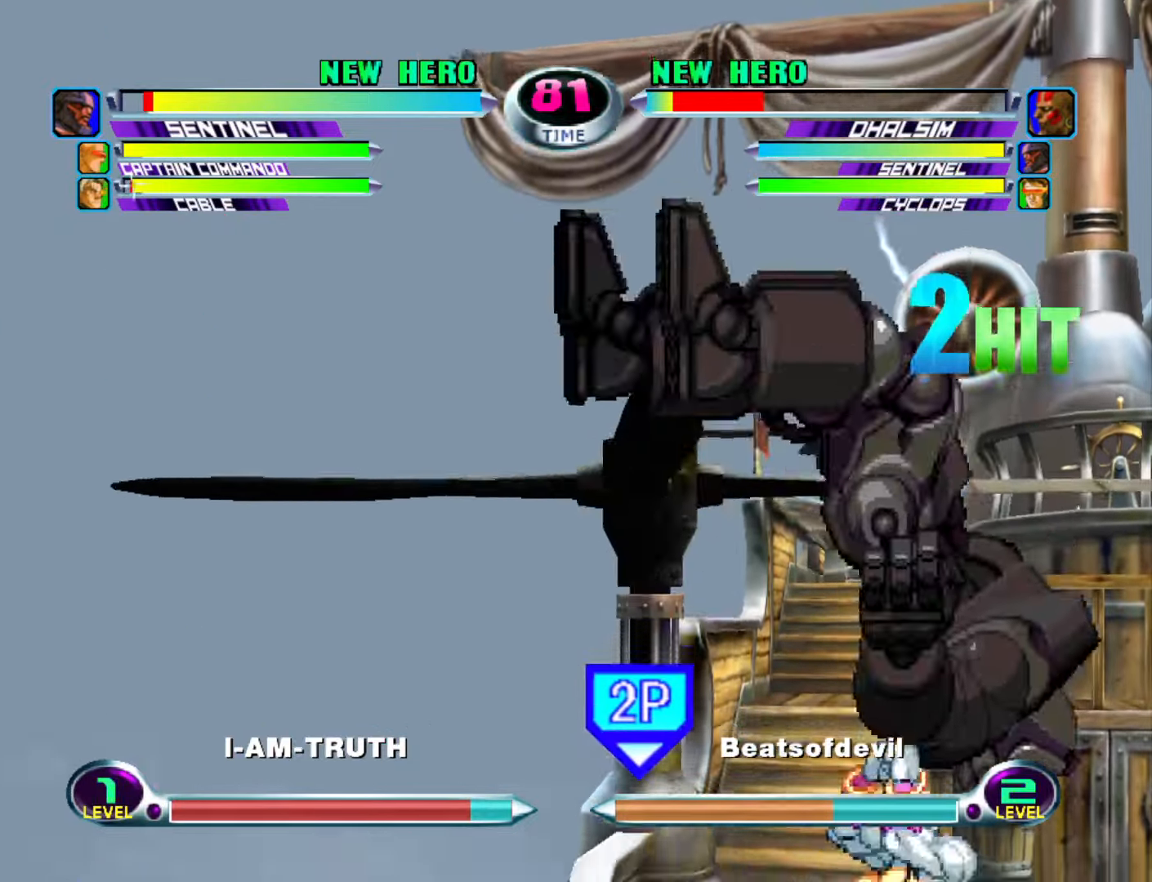
{"buttons": [], "left_stick": "left", "events": [[117, "CIRCLE", "down"], [183, "CIRCLE", "up"], [250, "CIRCLE", "down"], [317, "CIRCLE", "up"], [400, "left_stick", "down"], [500, "left_stick", "left"]]}
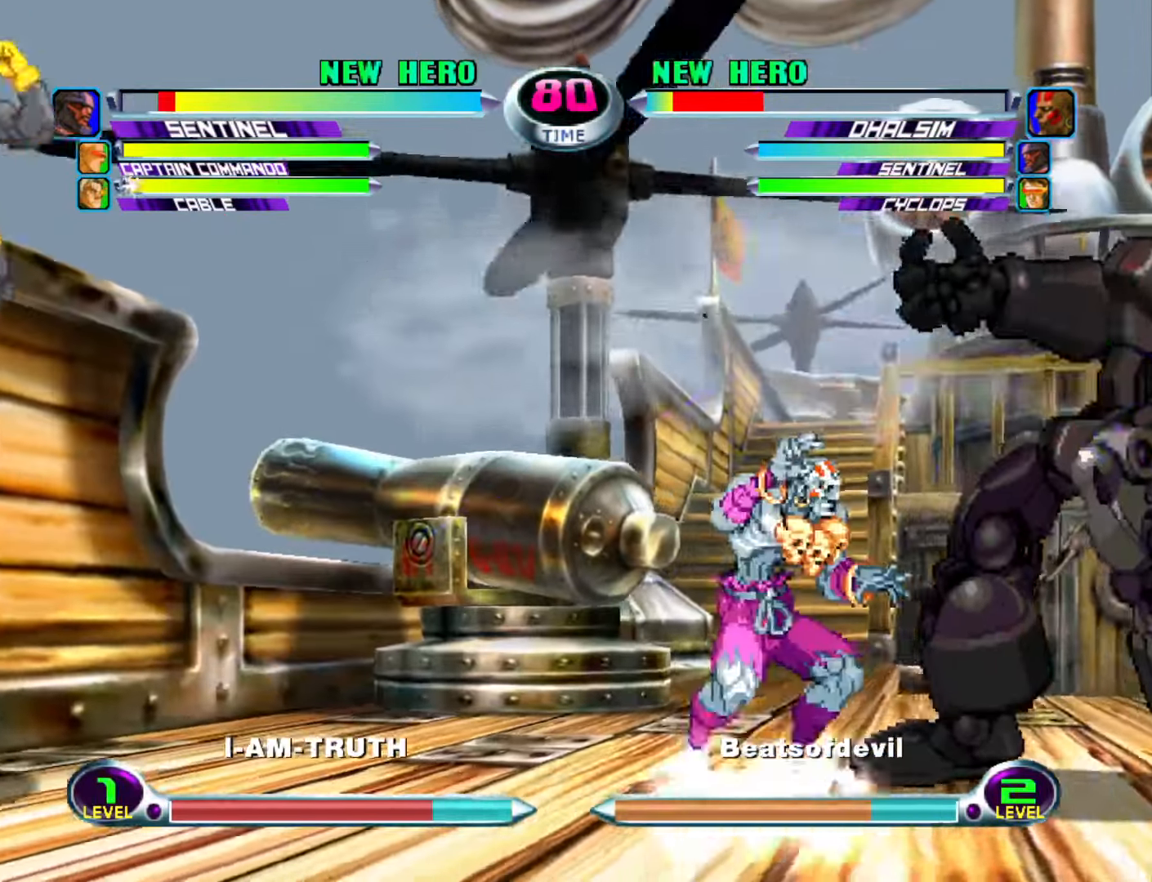
{"buttons": [], "left_stick": "up-left", "events": [[33, "left_stick", "up-left"]]}